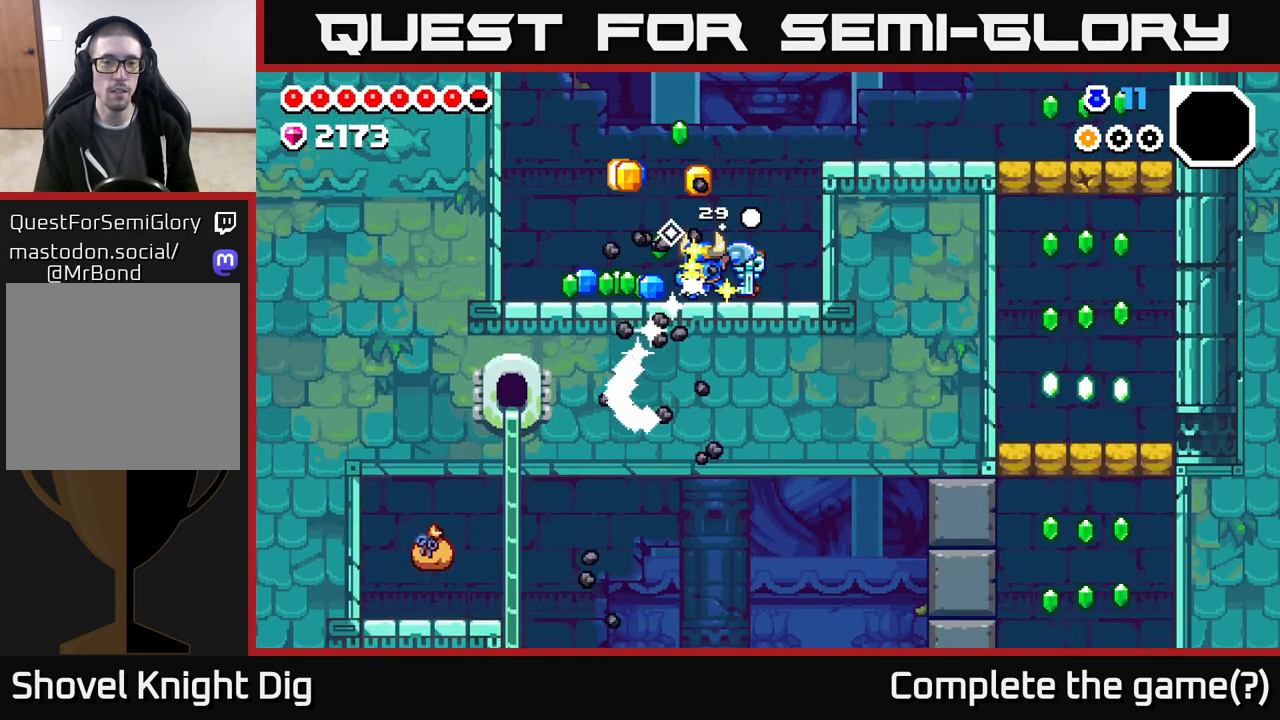
Gameplay with a controller (Xbox layout); each line is a JSON object with the inputs held at the frame after it. "events" lists button and stick changes between this image and that frame as [ms after this image, input, new state], when the widget could be followed in between.
{"buttons": ["DPAD_LEFT"], "left_stick": "center", "right_stick": "center", "events": []}
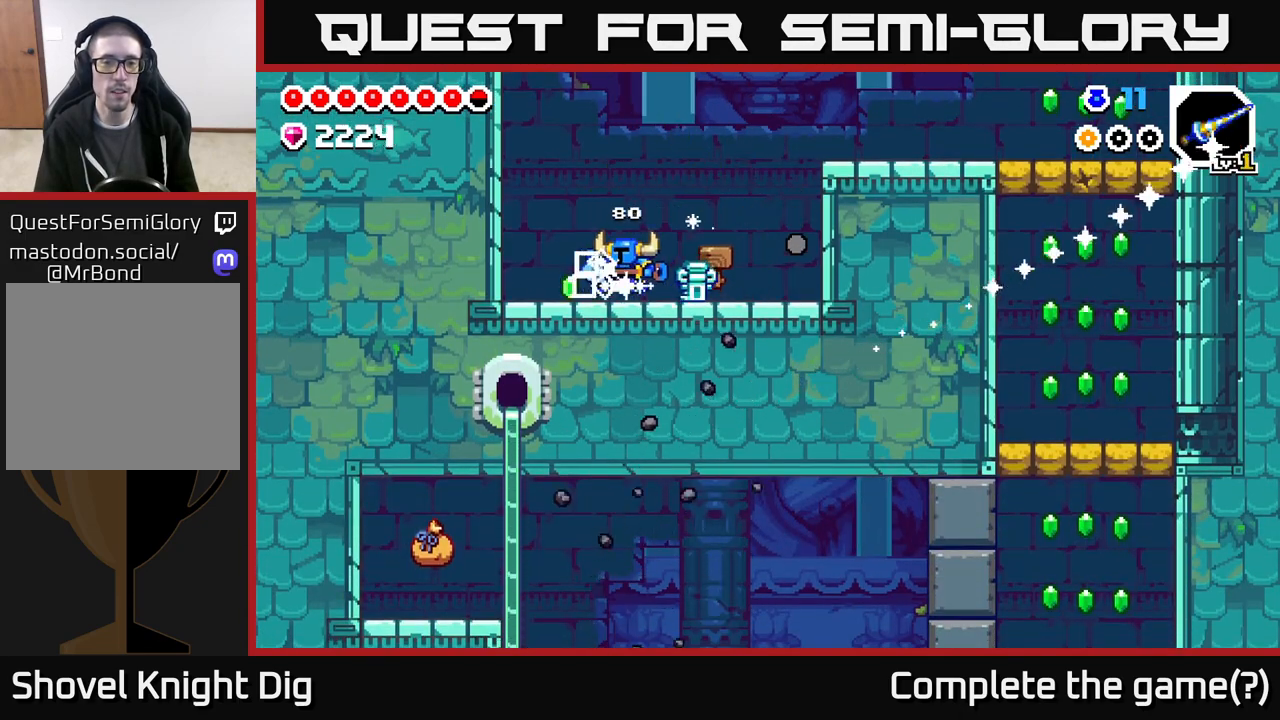
{"buttons": ["DPAD_RIGHT"], "left_stick": "center", "right_stick": "center", "events": [[183, "DPAD_LEFT", "up"], [217, "DPAD_RIGHT", "down"]]}
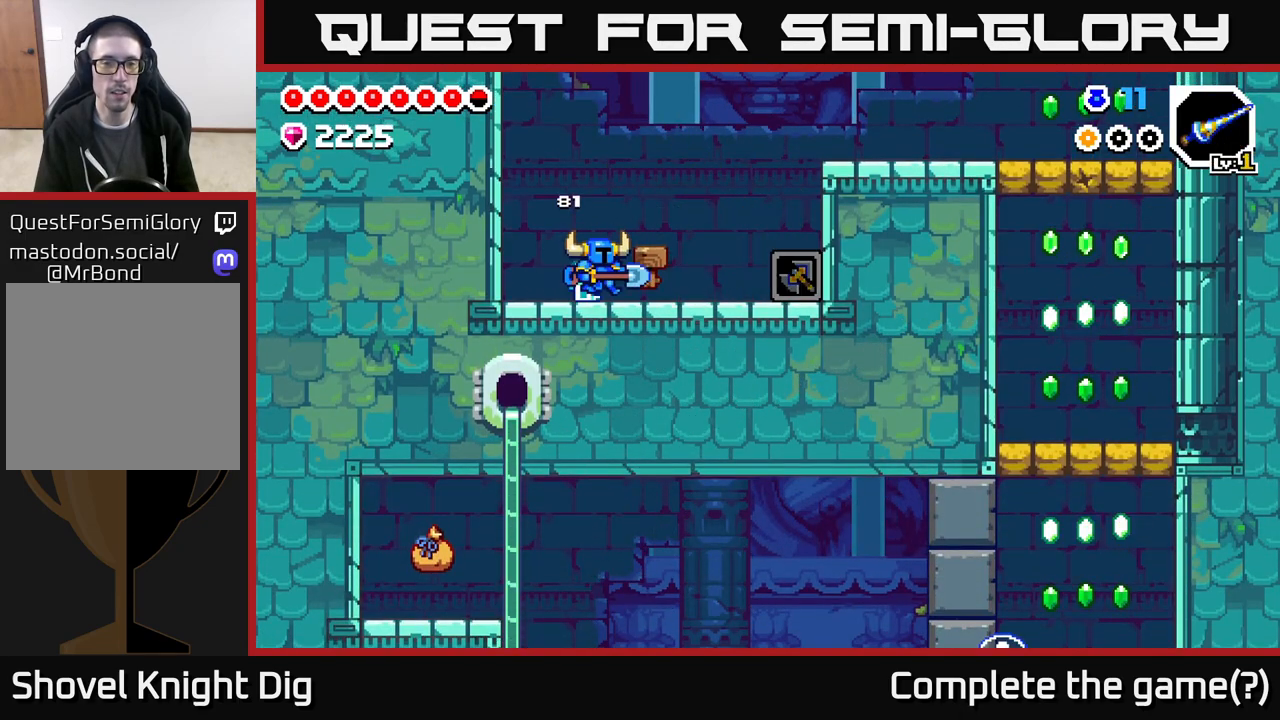
{"buttons": ["A", "DPAD_RIGHT"], "left_stick": "center", "right_stick": "center", "events": [[300, "A", "down"]]}
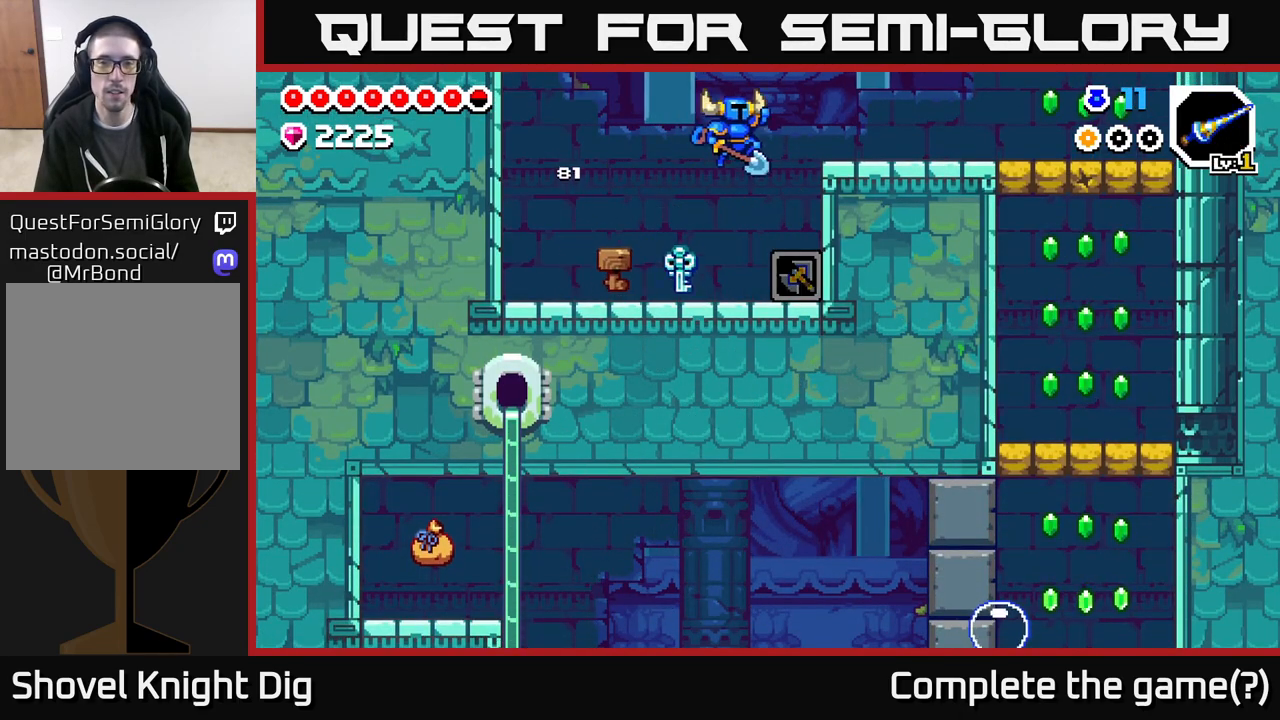
{"buttons": ["DPAD_RIGHT"], "left_stick": "center", "right_stick": "center", "events": [[267, "A", "up"]]}
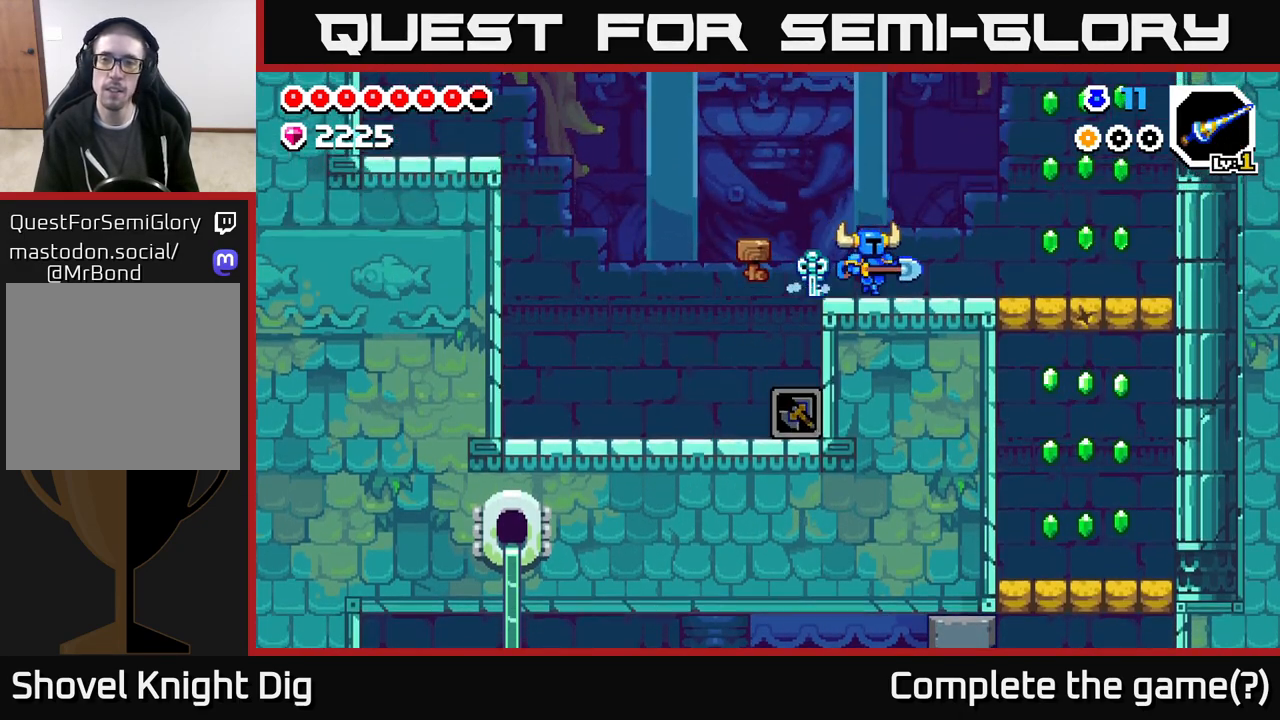
{"buttons": ["A", "DPAD_RIGHT"], "left_stick": "center", "right_stick": "center", "events": [[500, "A", "down"]]}
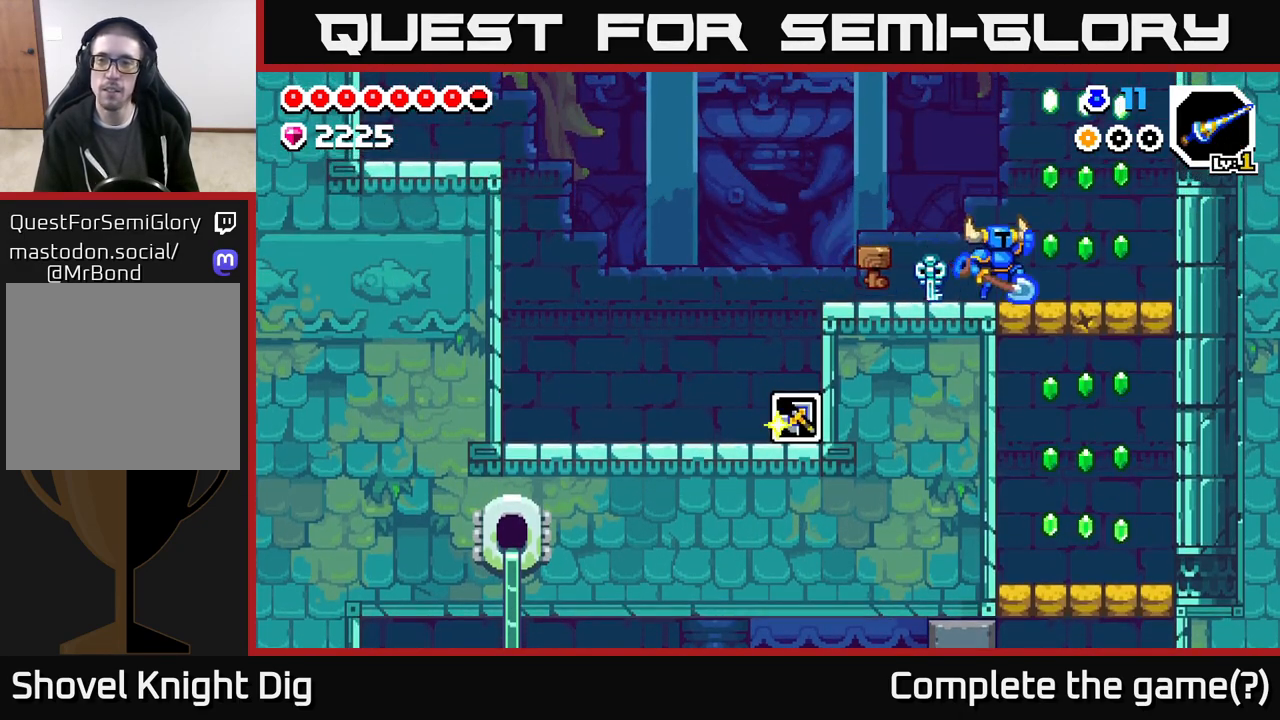
{"buttons": [], "left_stick": "center", "right_stick": "center", "events": [[433, "A", "up"], [500, "DPAD_RIGHT", "up"]]}
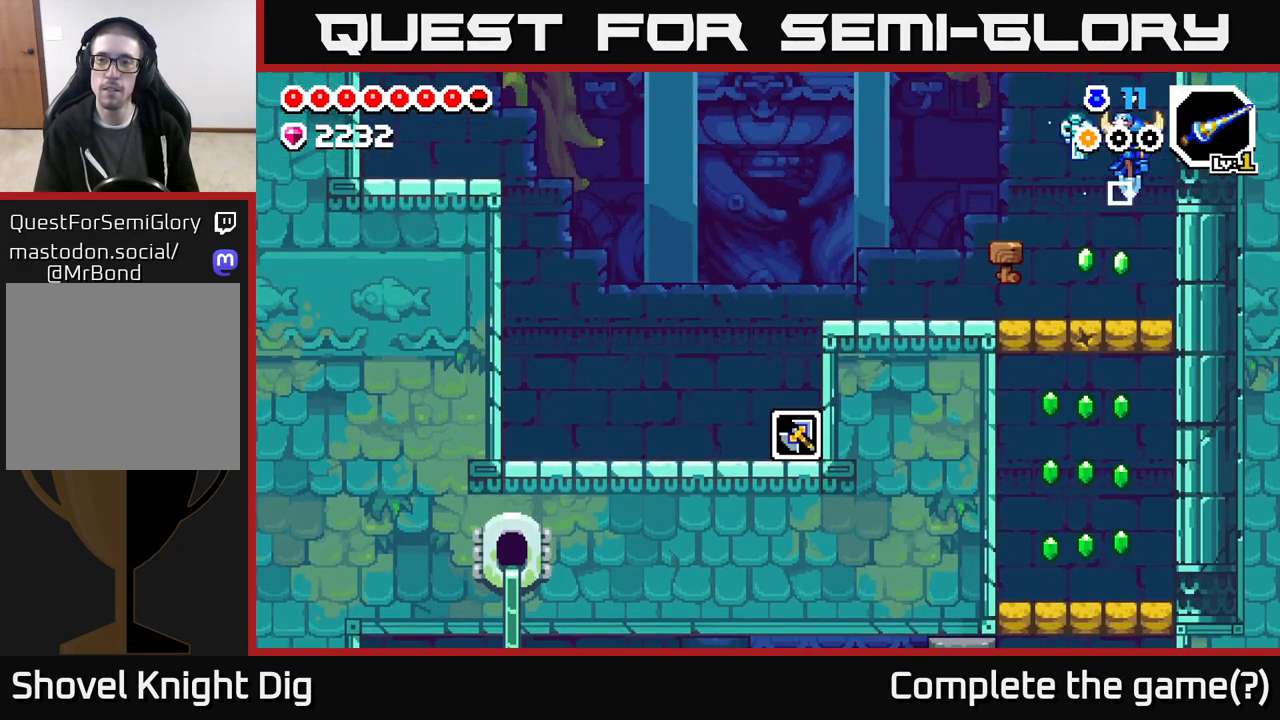
{"buttons": [], "left_stick": "center", "right_stick": "center", "events": [[83, "DPAD_LEFT", "down"], [300, "DPAD_LEFT", "up"]]}
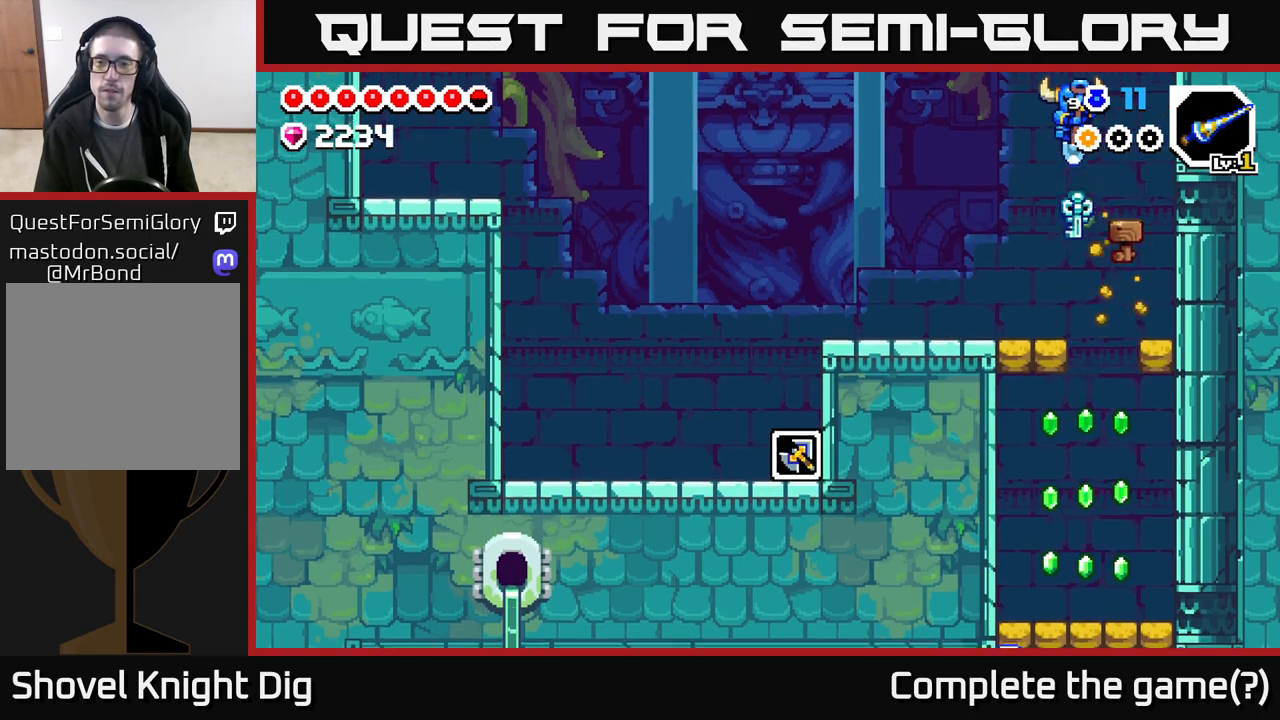
{"buttons": [], "left_stick": "center", "right_stick": "center", "events": [[150, "DPAD_RIGHT", "down"], [267, "DPAD_RIGHT", "up"]]}
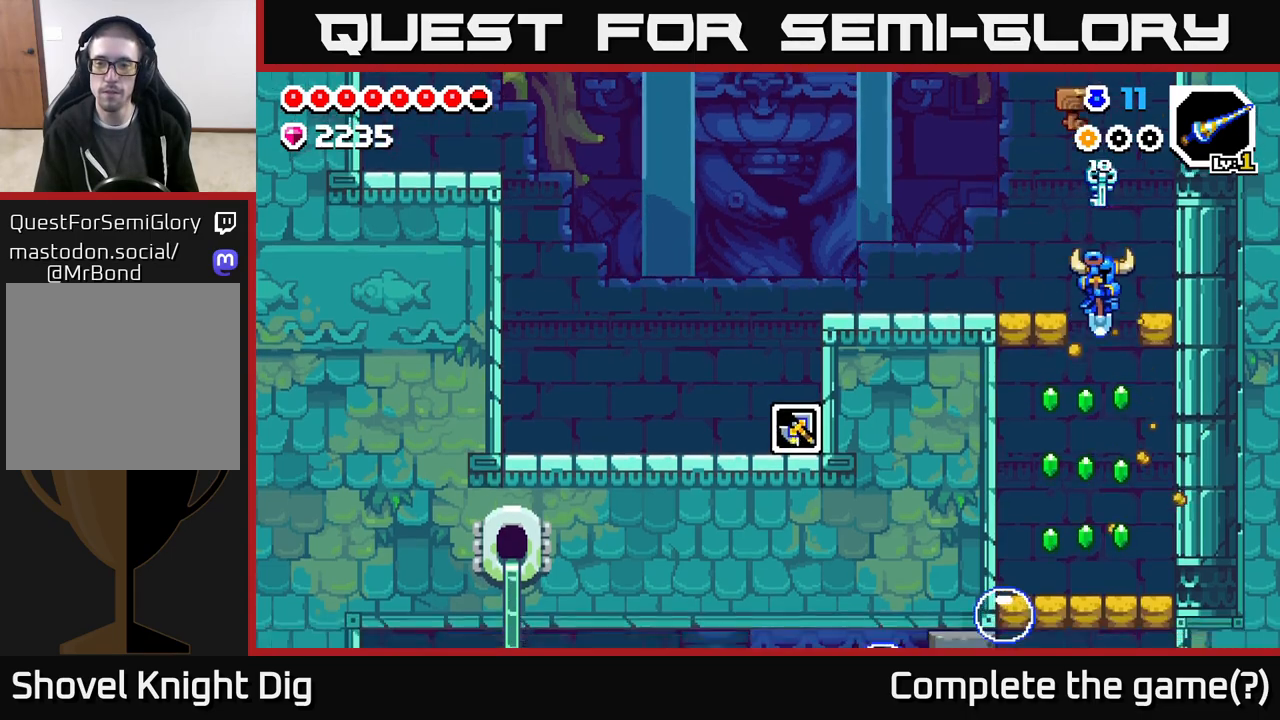
{"buttons": ["A", "DPAD_RIGHT"], "left_stick": "center", "right_stick": "center", "events": [[233, "DPAD_LEFT", "down"], [333, "A", "down"], [417, "DPAD_LEFT", "up"], [500, "DPAD_RIGHT", "down"]]}
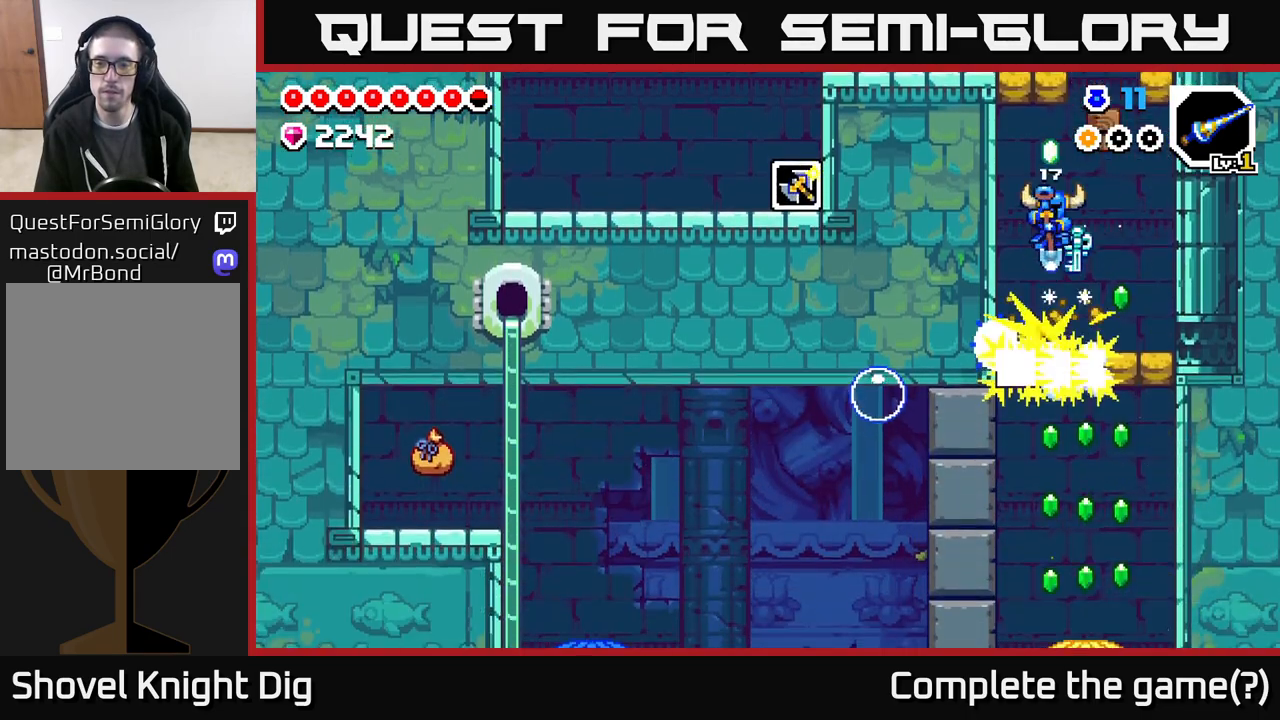
{"buttons": ["DPAD_RIGHT"], "left_stick": "center", "right_stick": "center", "events": [[117, "DPAD_RIGHT", "up"], [283, "A", "up"], [400, "DPAD_RIGHT", "down"]]}
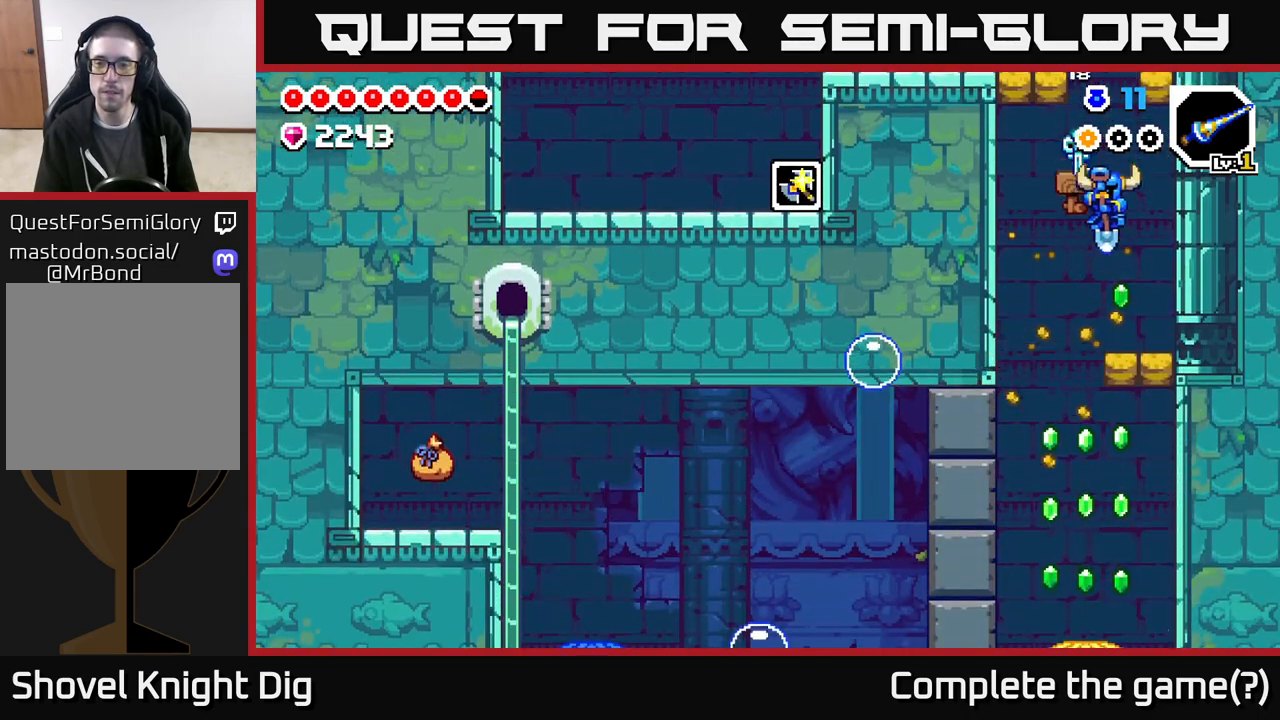
{"buttons": ["DPAD_LEFT"], "left_stick": "center", "right_stick": "center", "events": [[100, "DPAD_RIGHT", "up"], [150, "DPAD_LEFT", "down"]]}
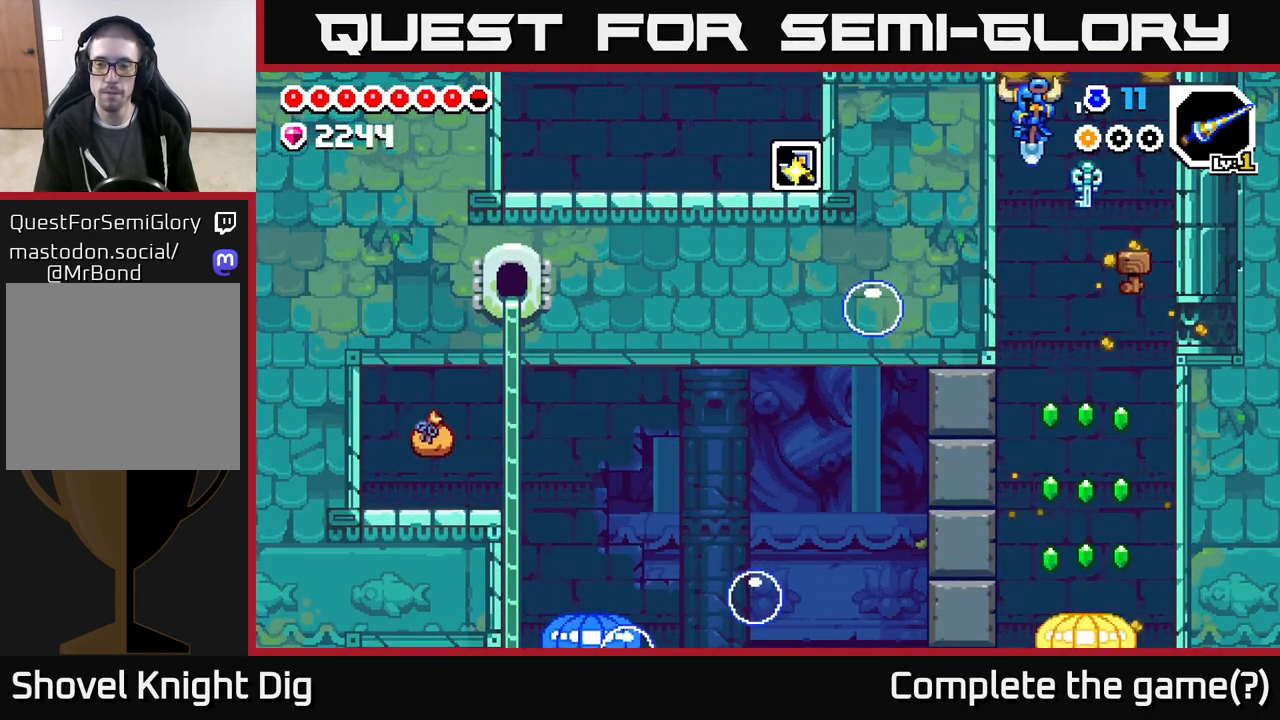
{"buttons": [], "left_stick": "center", "right_stick": "center", "events": [[83, "DPAD_LEFT", "up"]]}
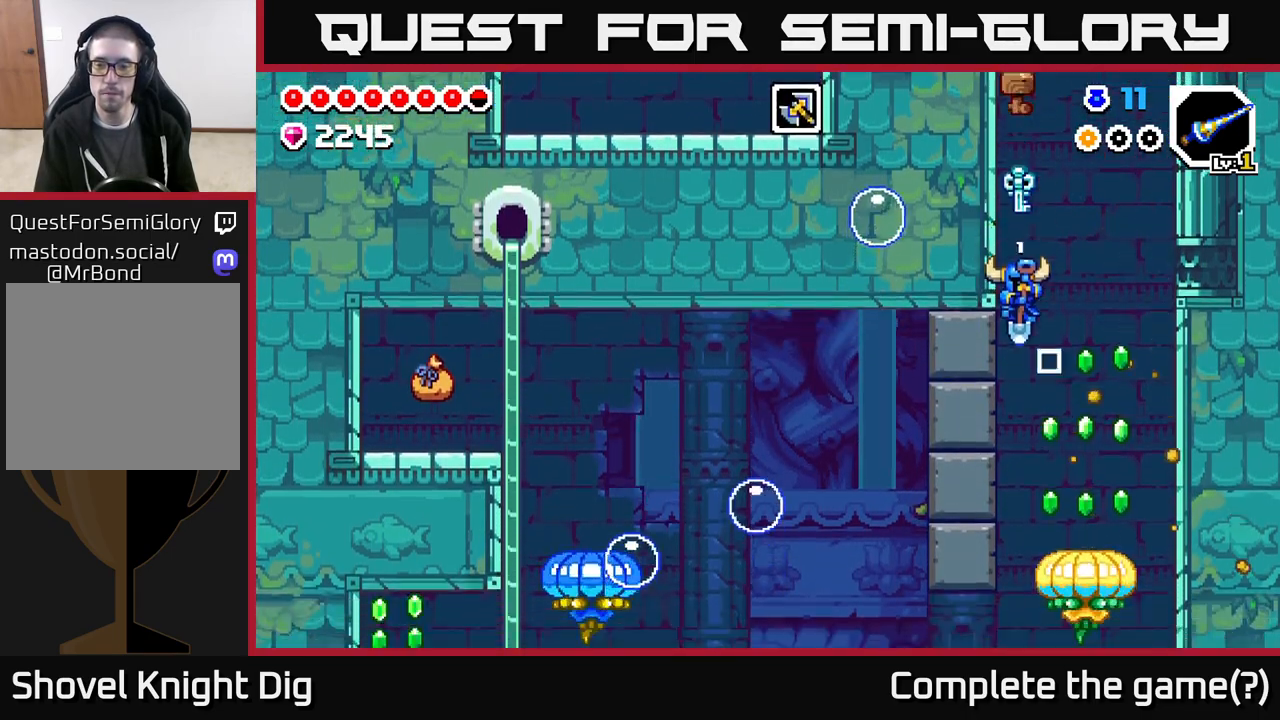
{"buttons": ["DPAD_RIGHT"], "left_stick": "center", "right_stick": "center", "events": [[100, "DPAD_RIGHT", "down"]]}
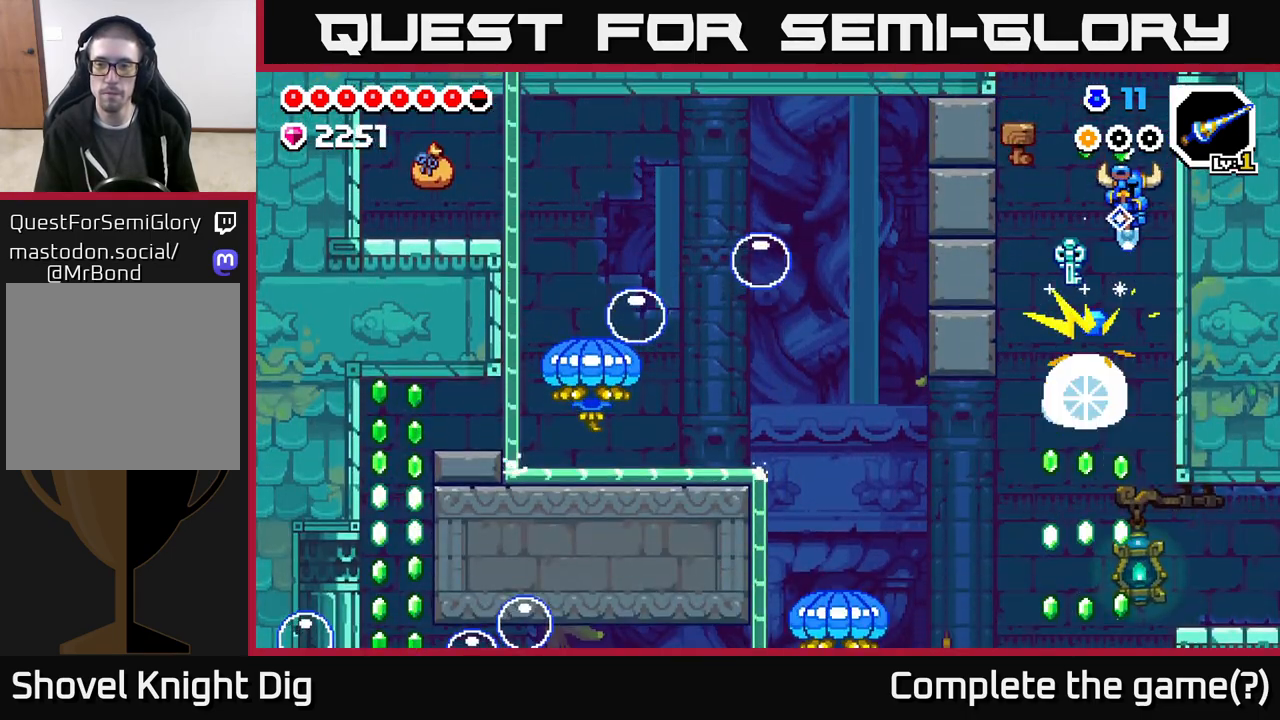
{"buttons": [], "left_stick": "center", "right_stick": "center", "events": [[33, "DPAD_RIGHT", "up"], [83, "DPAD_LEFT", "down"], [350, "DPAD_LEFT", "up"]]}
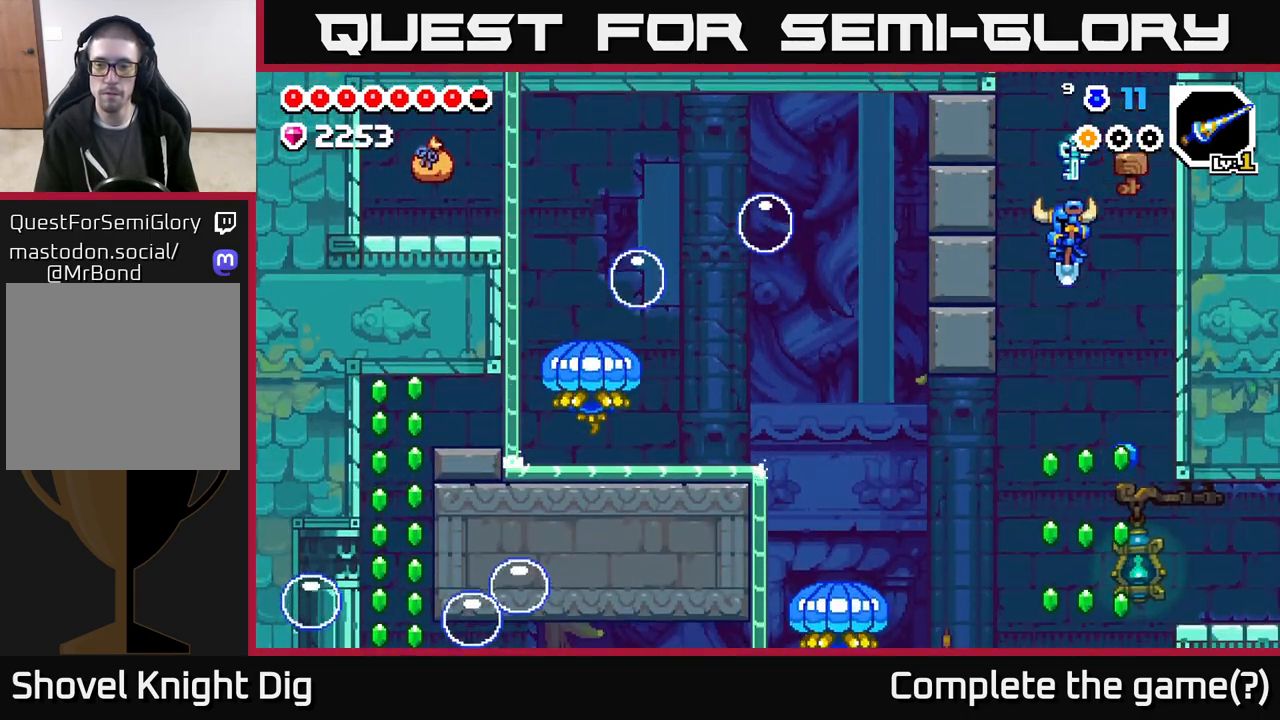
{"buttons": ["A", "DPAD_RIGHT"], "left_stick": "center", "right_stick": "center", "events": [[467, "DPAD_RIGHT", "down"], [500, "A", "down"]]}
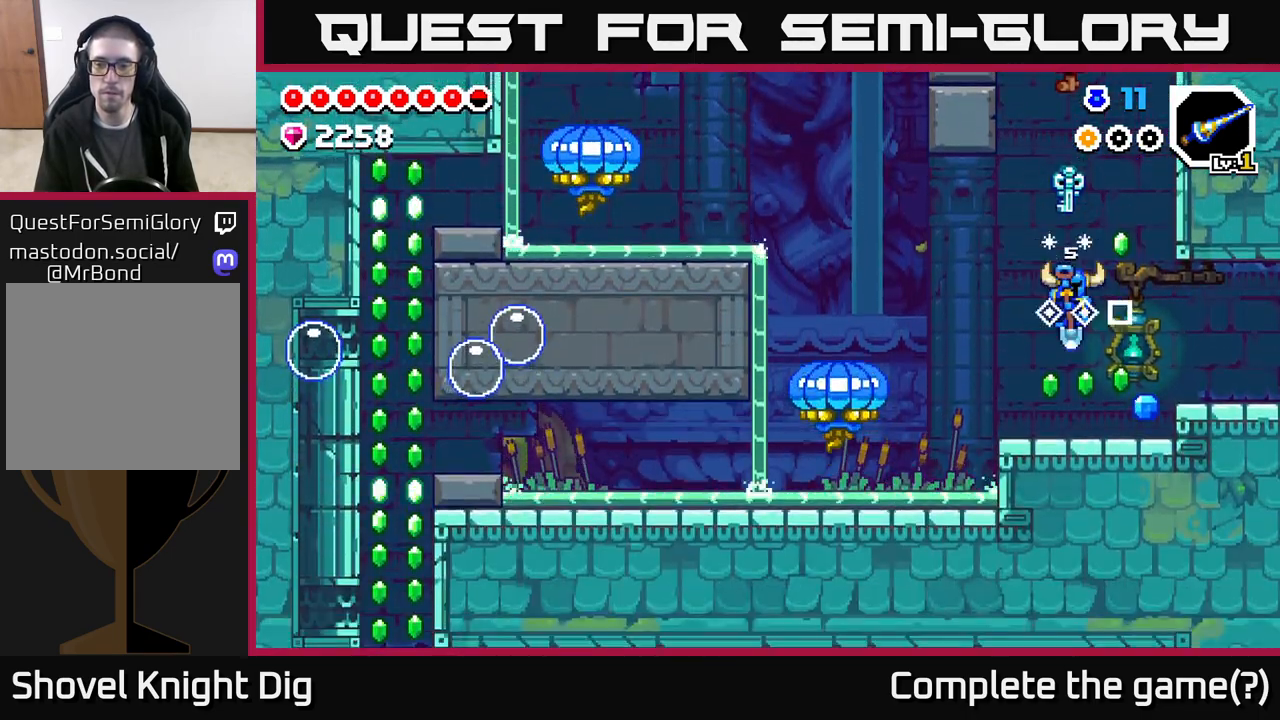
{"buttons": ["A"], "left_stick": "center", "right_stick": "center", "events": [[117, "A", "up"], [167, "DPAD_RIGHT", "up"], [217, "A", "down"]]}
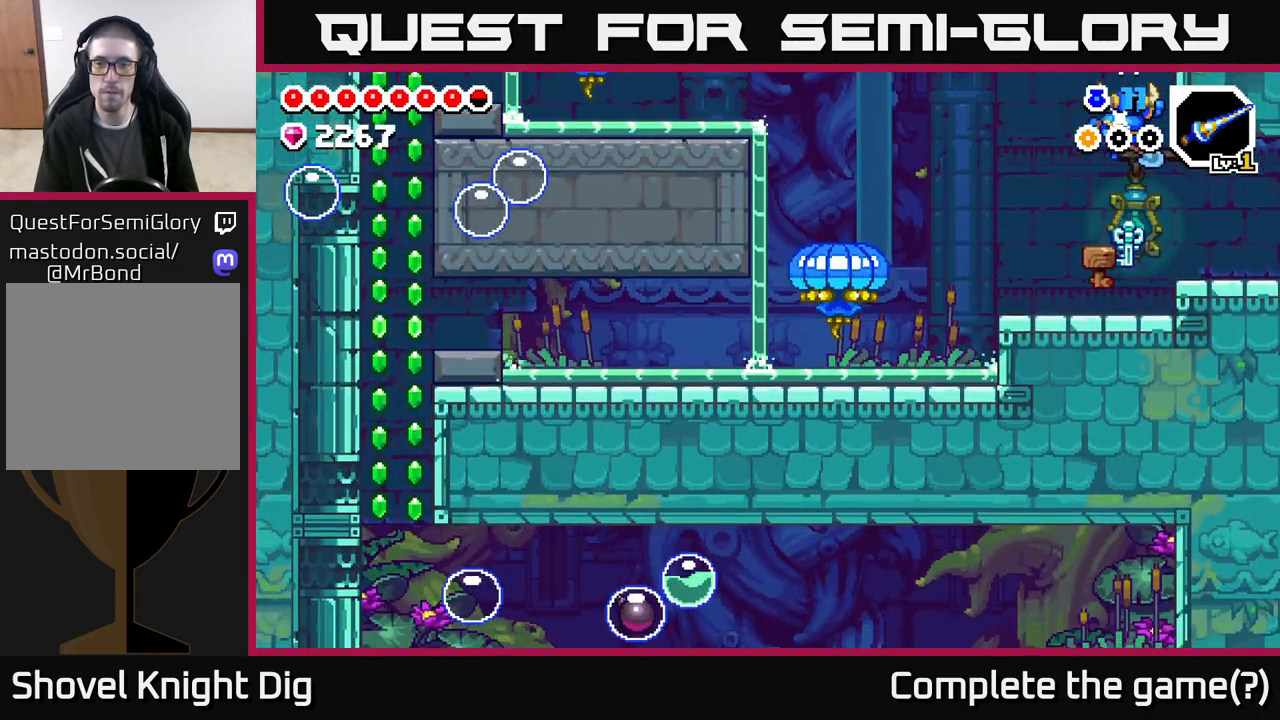
{"buttons": ["DPAD_RIGHT"], "left_stick": "center", "right_stick": "center", "events": [[33, "DPAD_RIGHT", "down"], [100, "A", "up"]]}
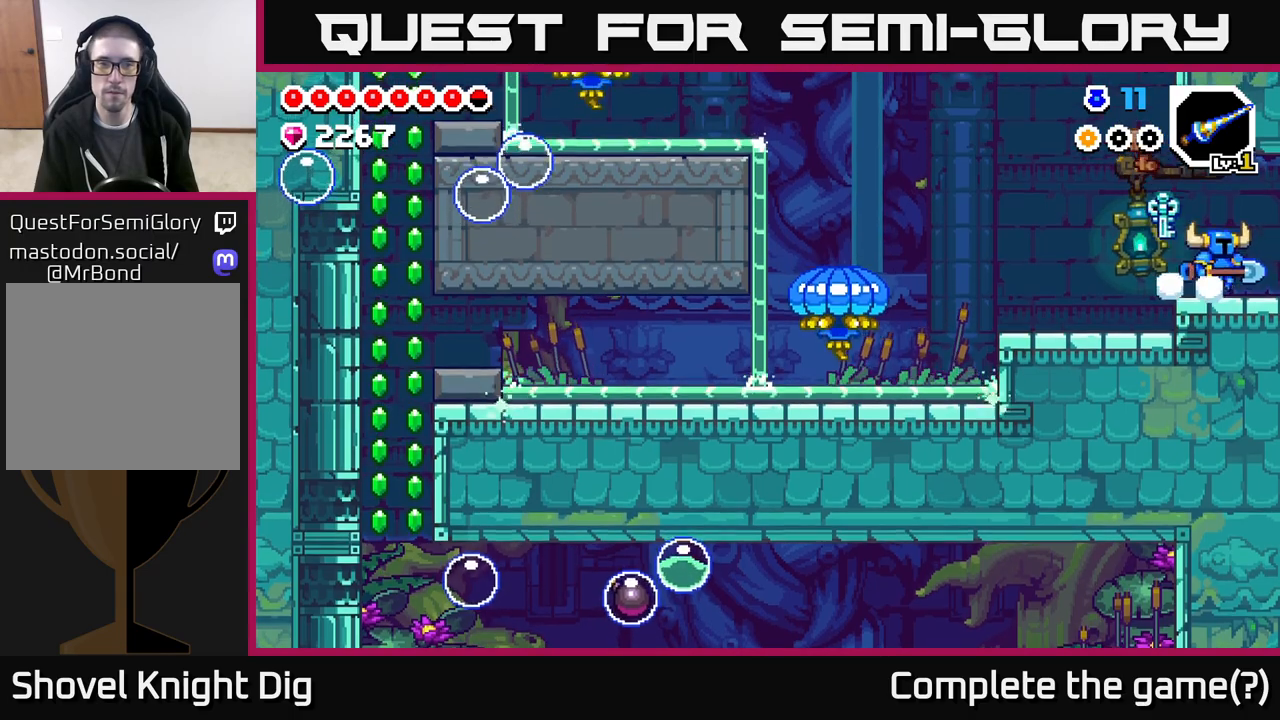
{"buttons": [], "left_stick": "center", "right_stick": "center", "events": [[400, "DPAD_RIGHT", "up"]]}
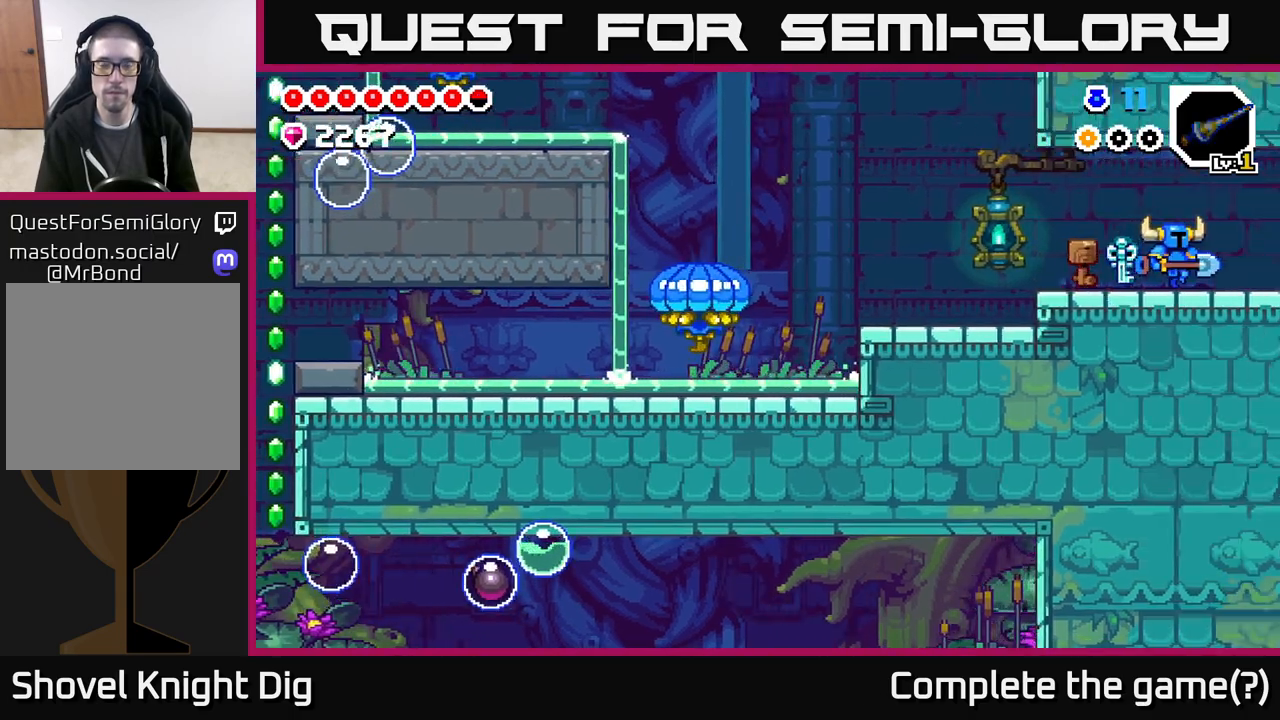
{"buttons": ["DPAD_RIGHT"], "left_stick": "center", "right_stick": "center", "events": [[217, "DPAD_RIGHT", "down"], [383, "DPAD_RIGHT", "up"], [450, "DPAD_RIGHT", "down"]]}
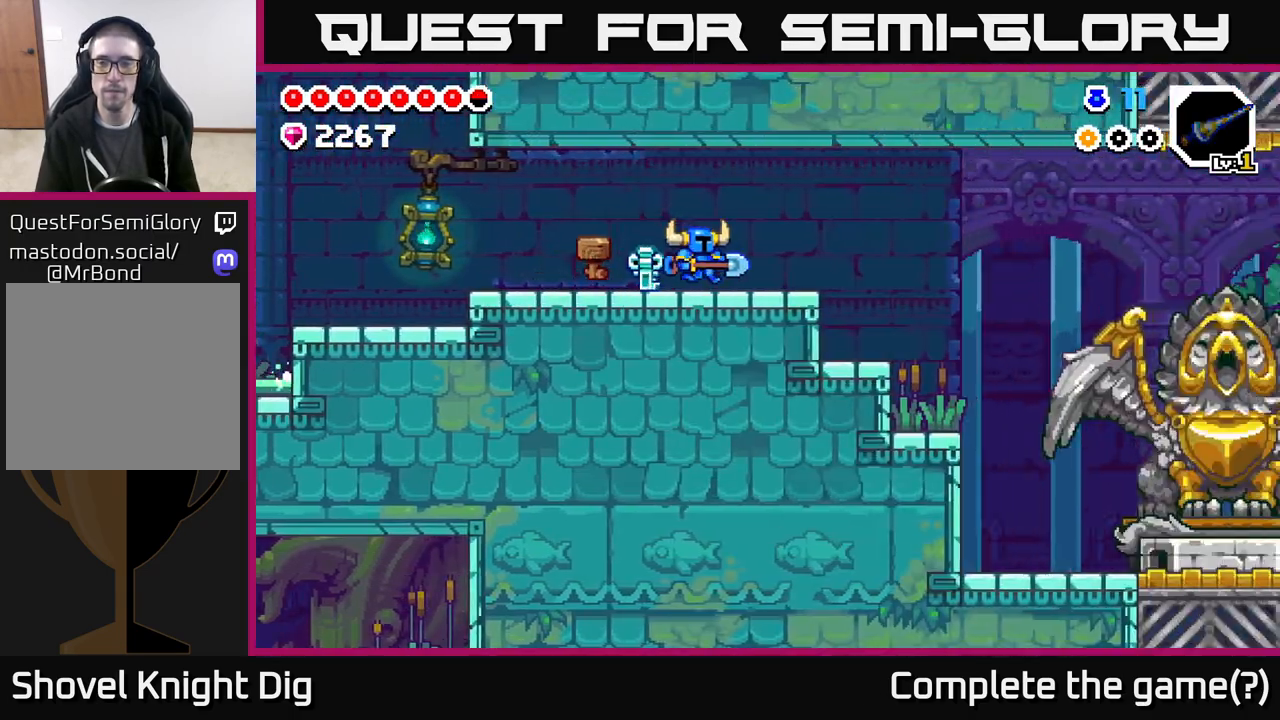
{"buttons": ["DPAD_RIGHT"], "left_stick": "center", "right_stick": "center", "events": []}
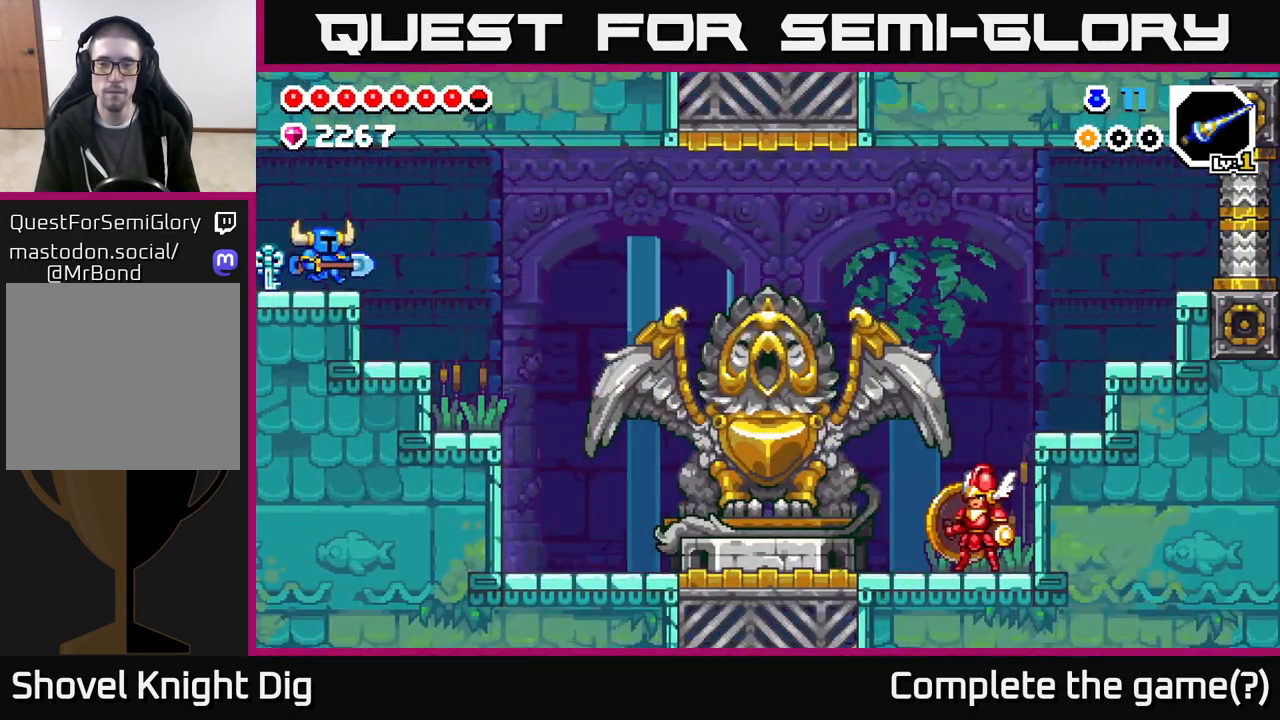
{"buttons": [], "left_stick": "center", "right_stick": "center", "events": [[183, "DPAD_RIGHT", "up"]]}
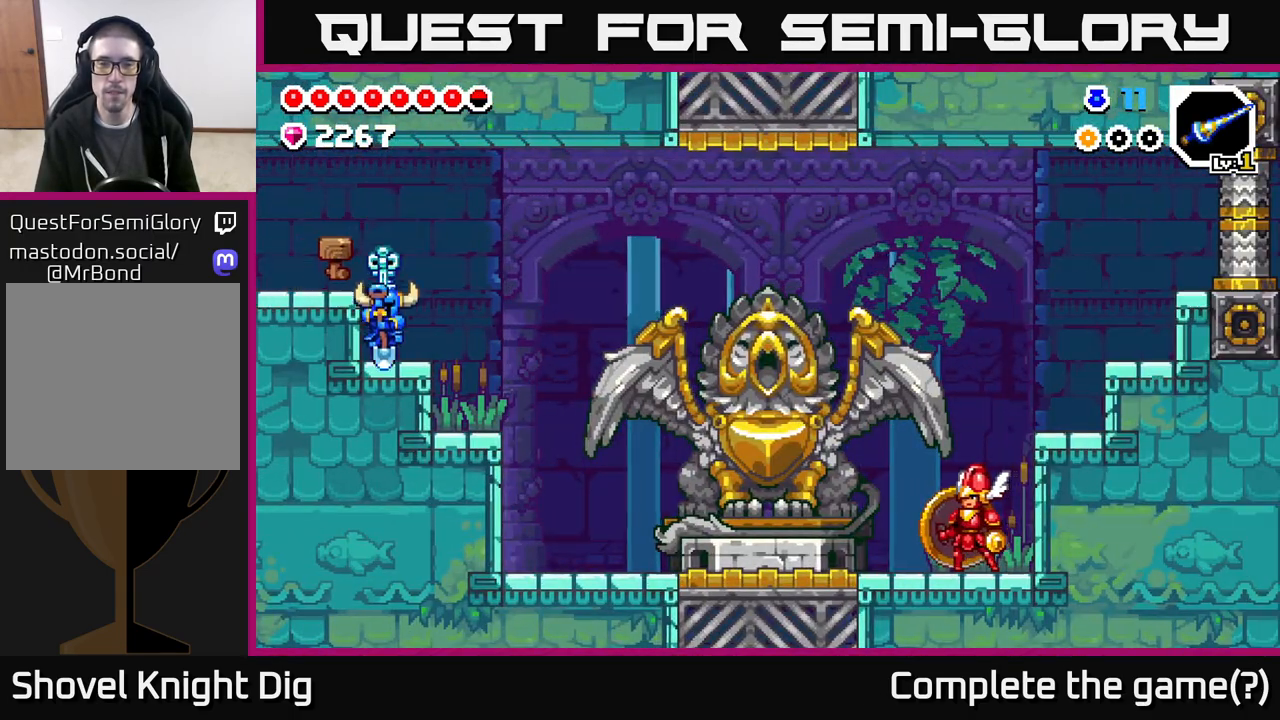
{"buttons": [], "left_stick": "center", "right_stick": "center", "events": []}
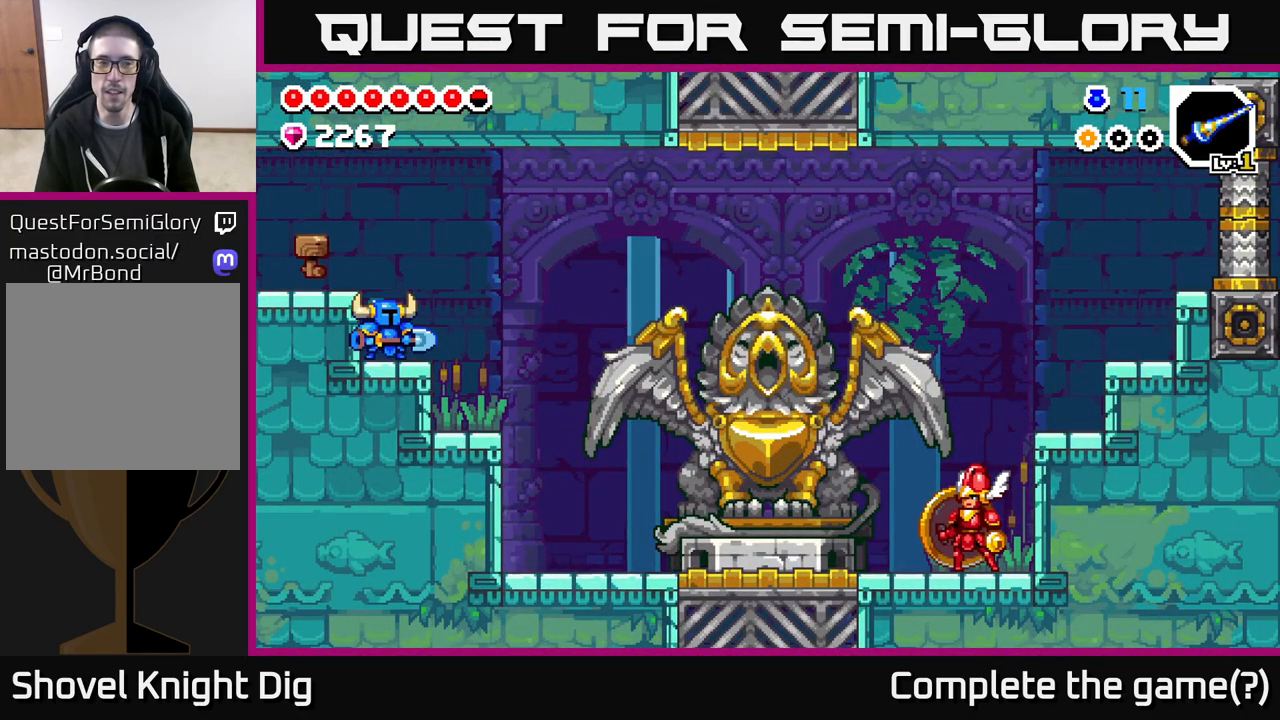
{"buttons": ["DPAD_LEFT"], "left_stick": "center", "right_stick": "center", "events": [[200, "DPAD_LEFT", "down"], [217, "A", "down"], [300, "A", "up"]]}
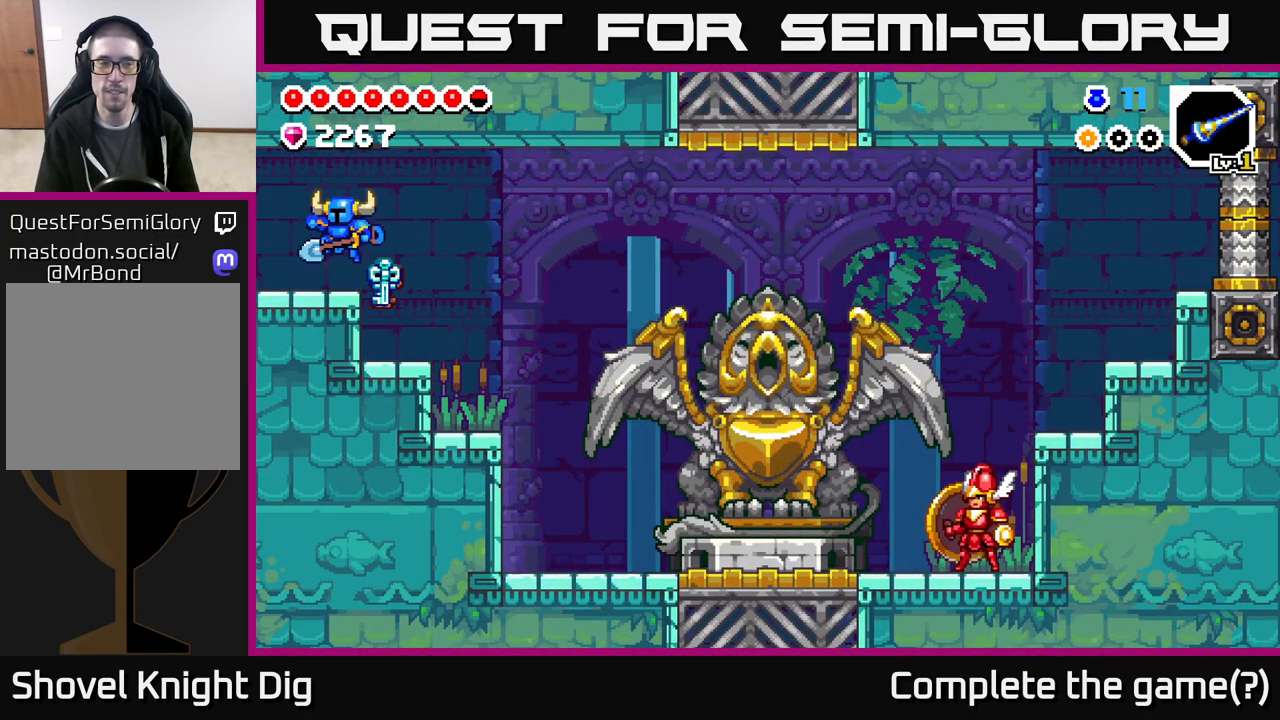
{"buttons": ["DPAD_LEFT"], "left_stick": "center", "right_stick": "center", "events": []}
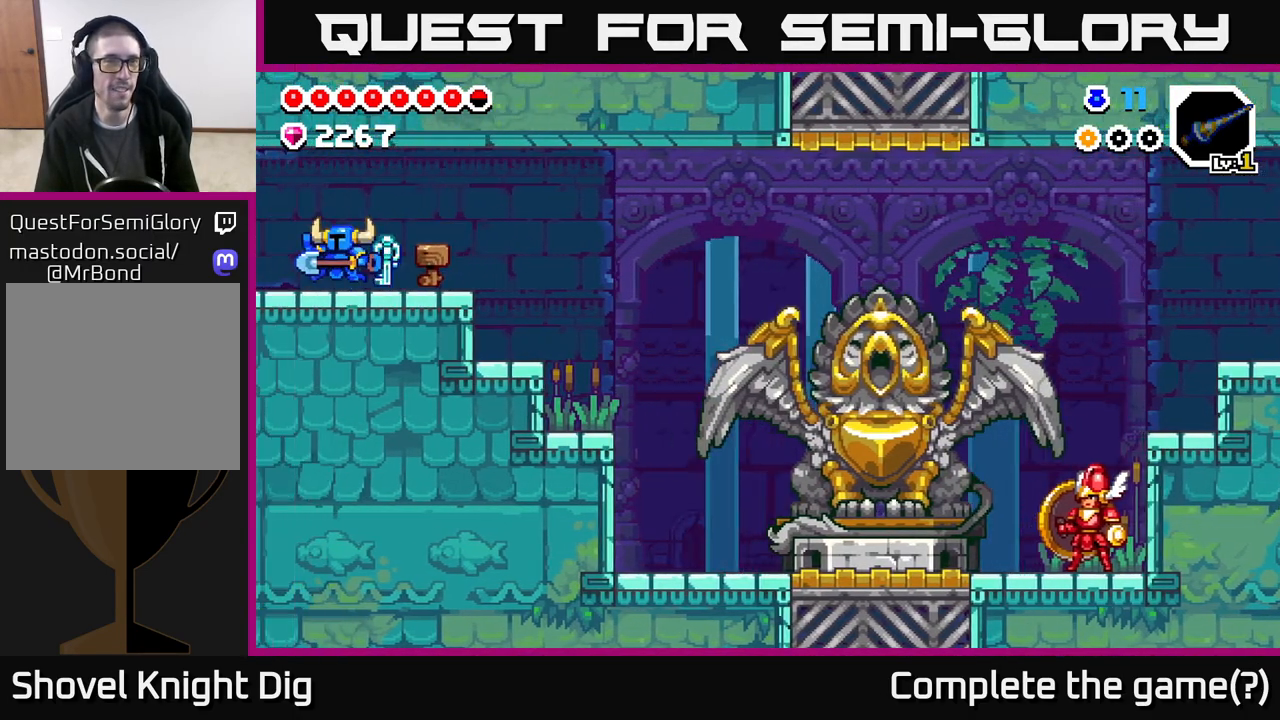
{"buttons": ["DPAD_LEFT"], "left_stick": "center", "right_stick": "center", "events": []}
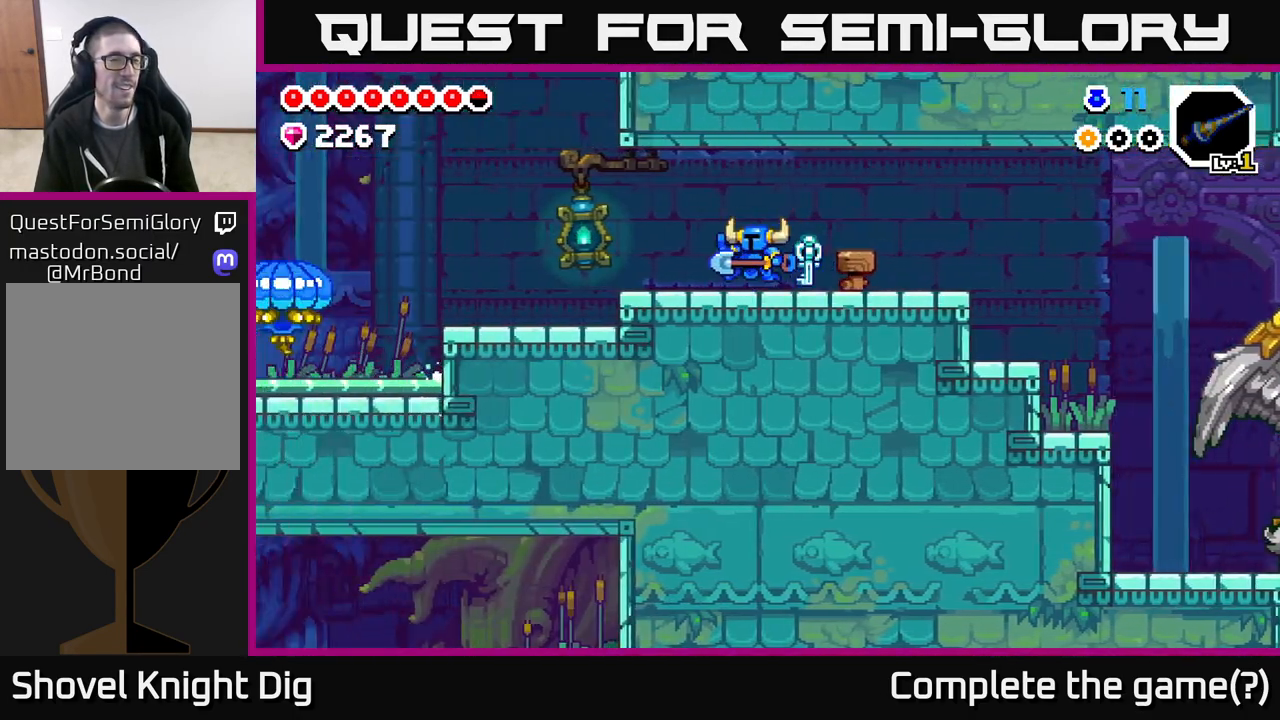
{"buttons": ["DPAD_LEFT"], "left_stick": "center", "right_stick": "center", "events": []}
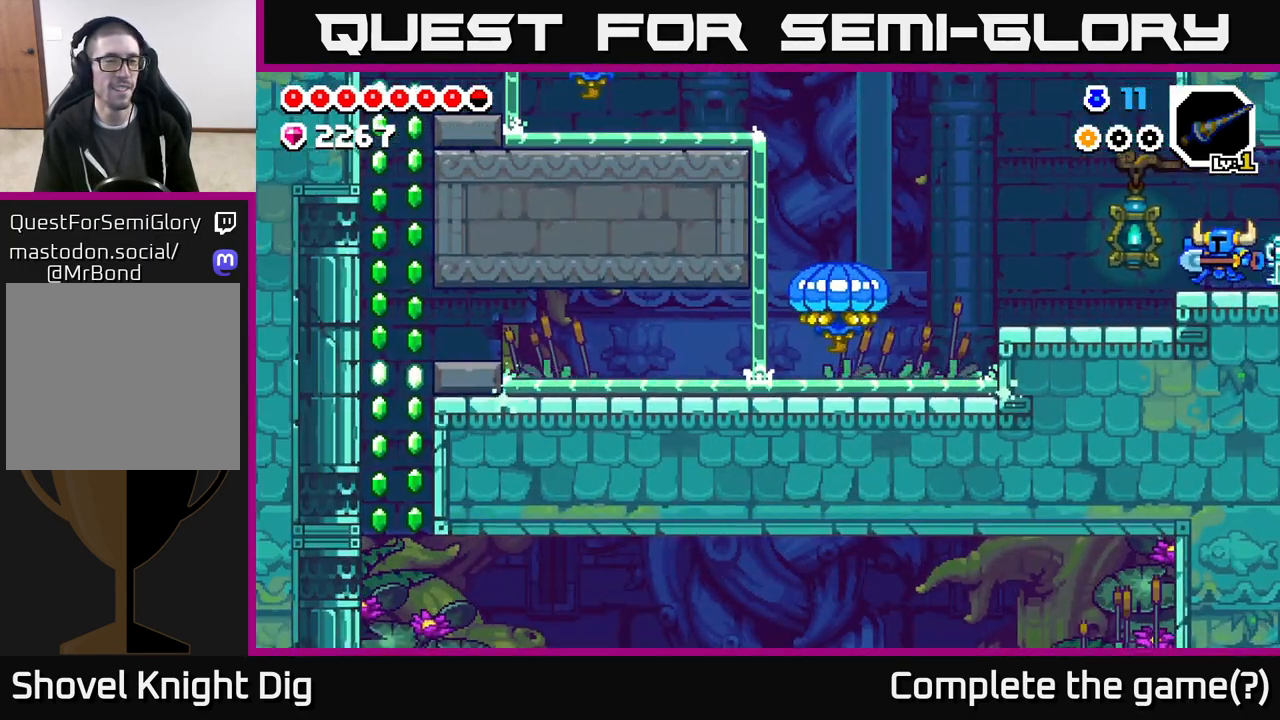
{"buttons": ["DPAD_LEFT"], "left_stick": "center", "right_stick": "center", "events": []}
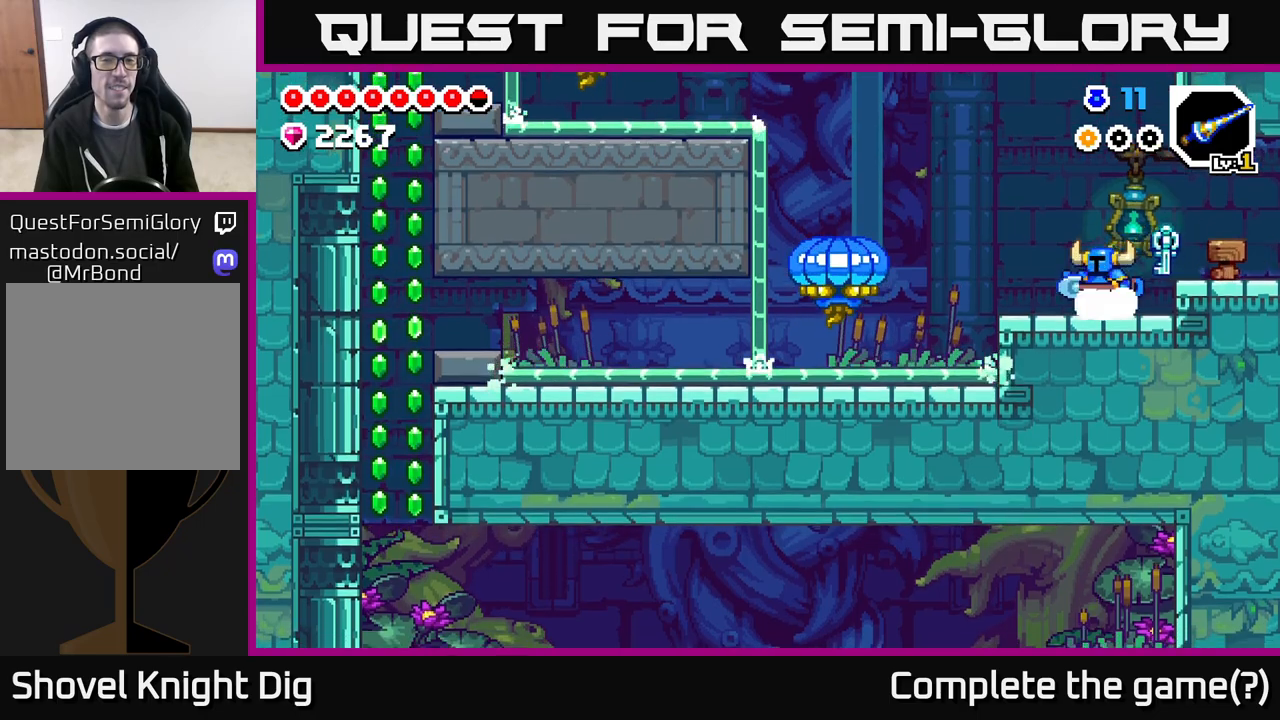
{"buttons": ["A", "DPAD_LEFT"], "left_stick": "center", "right_stick": "center", "events": [[317, "A", "down"]]}
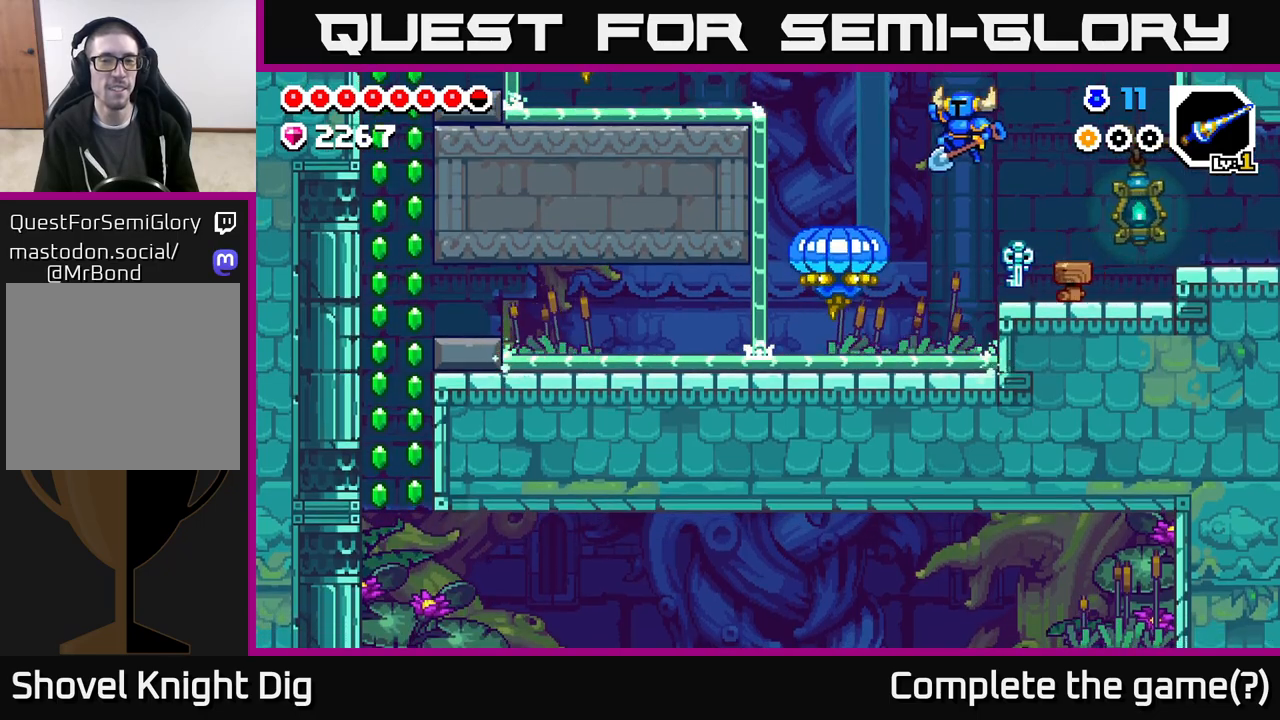
{"buttons": ["A", "DPAD_LEFT"], "left_stick": "center", "right_stick": "center", "events": [[67, "A", "up"], [300, "A", "down"]]}
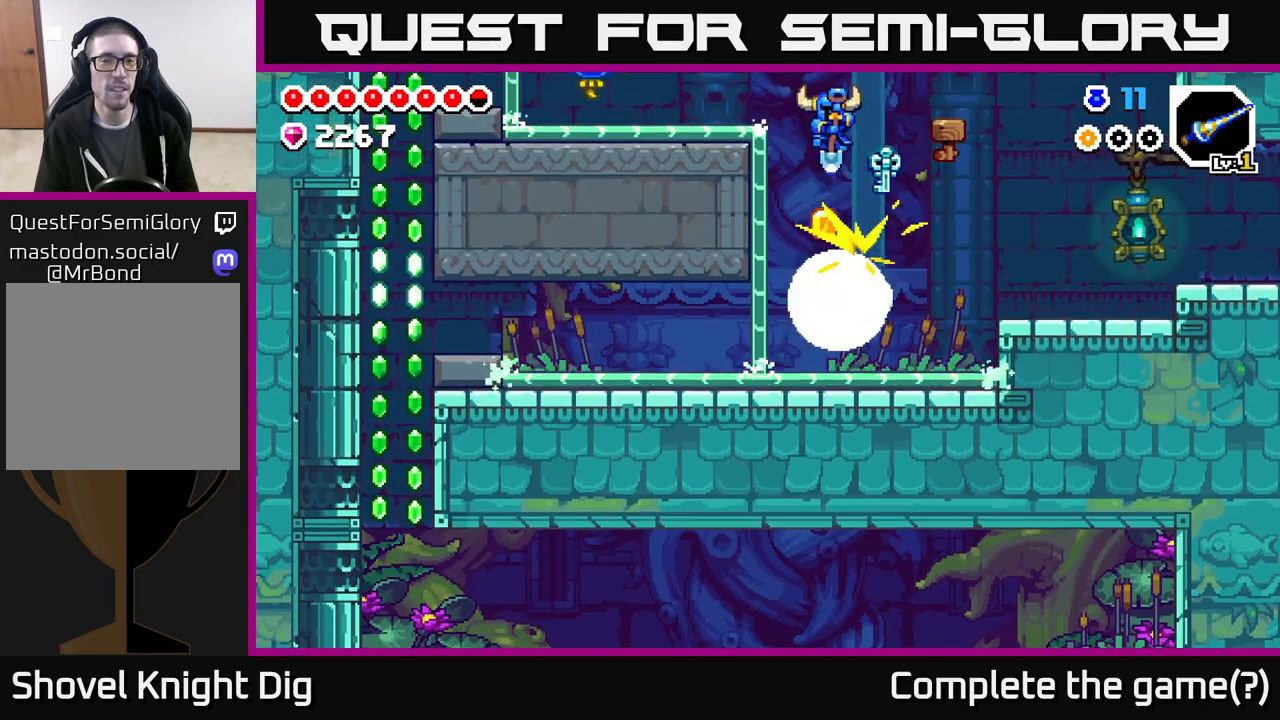
{"buttons": ["DPAD_LEFT"], "left_stick": "center", "right_stick": "center", "events": [[317, "X", "down"], [350, "A", "up"], [417, "X", "up"]]}